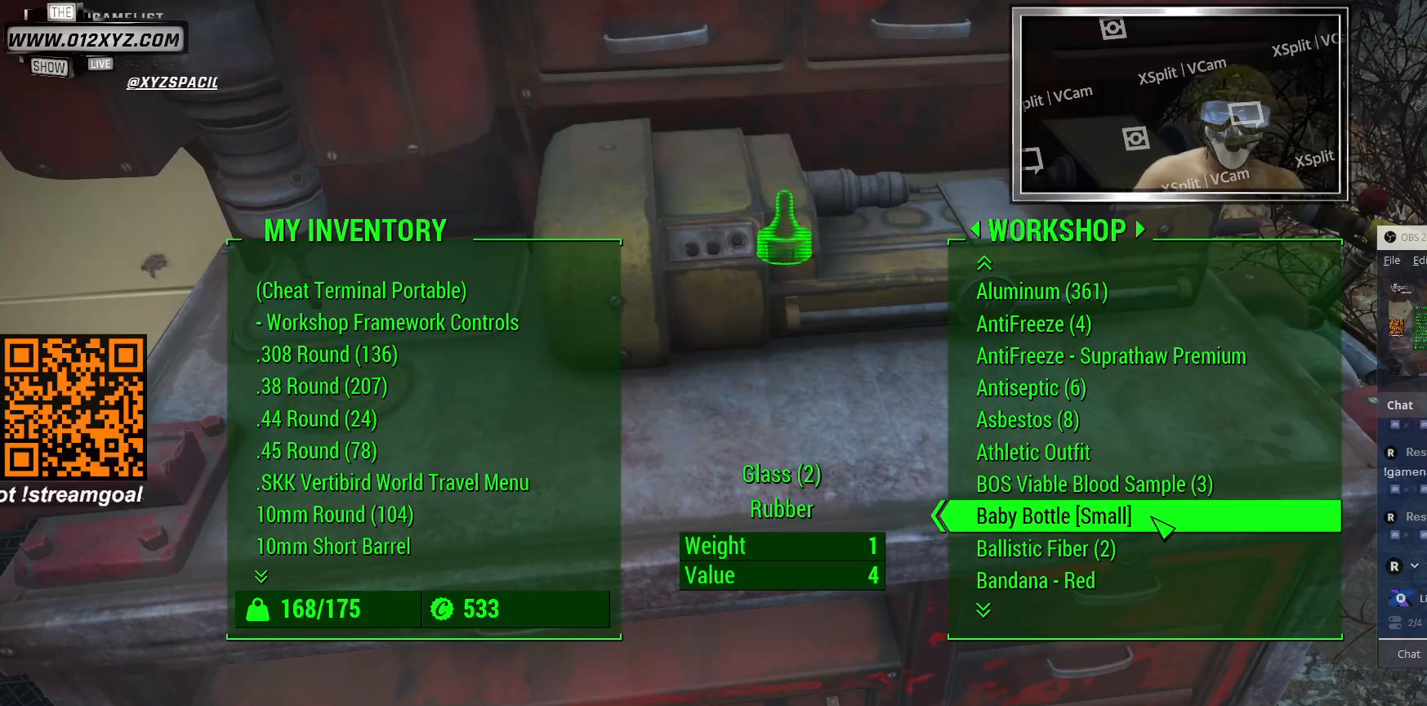
Gameplay with keyboard and mouse; each line is a JSON object with the keys and mouse buttons held at the frame after it. "events" lists presses ("down") and releases ("up") of "1", "2", "3", "4", "5", "a", "alt", "b", "c", "ctrl", "d", "e", "f", "g", "q", "r", "s", "shift", "space", "t", "tab", "v", "w", "x", "z", "mouse_left", "mouse_wheel", "mouse_right", "mouse_mb4" and "mouse_mb5" between this image and that frame as [ms after this image, input, new state], when the widget could be followed in between. "mouse_left", "mouse_wheel", "mouse_right", "mouse_mb4", "mouse_mb5" = the "left", "wheel", "right", "mb4", "mb5" buttons of the "mouse" list. No other keys are recorded. "wheel" means that the mouse wheel is clicked or scrolled. Not read: mouse_move.
{"keys": [], "mouse": [], "events": []}
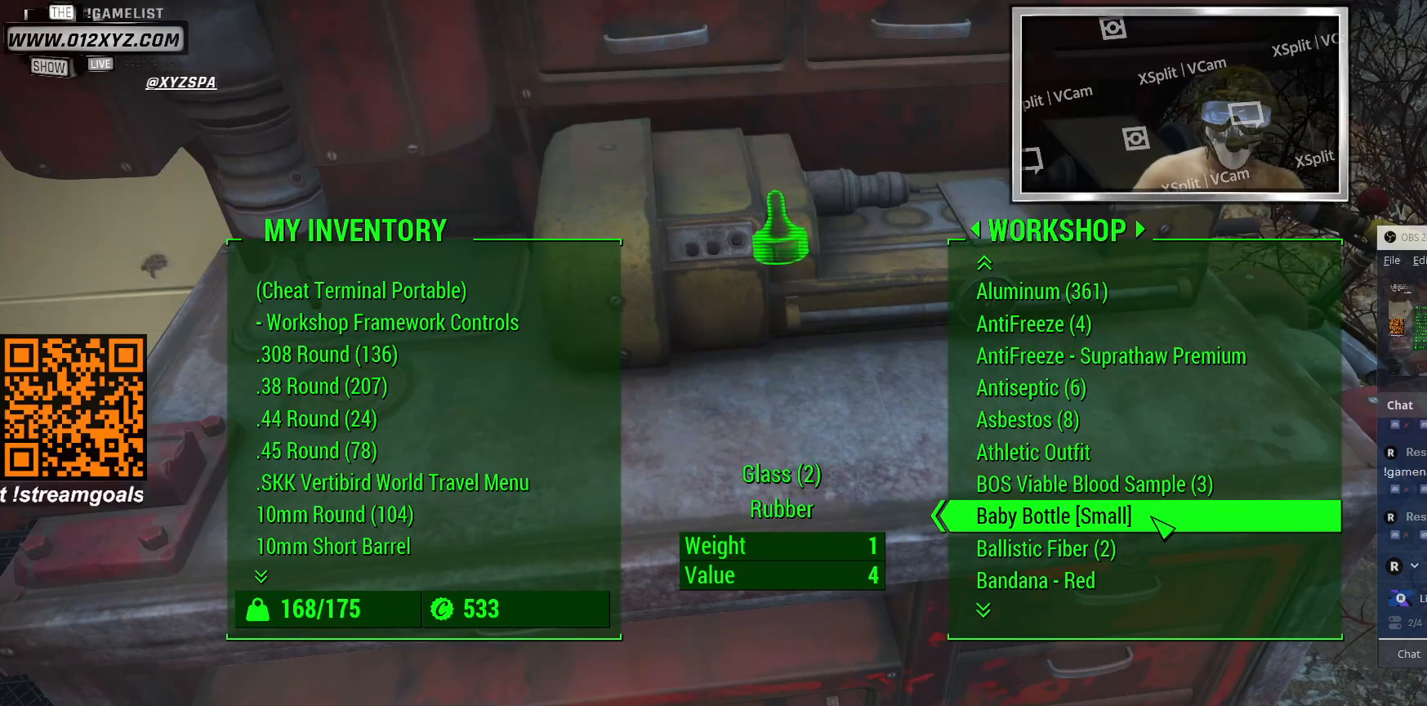
{"keys": [], "mouse": [], "events": []}
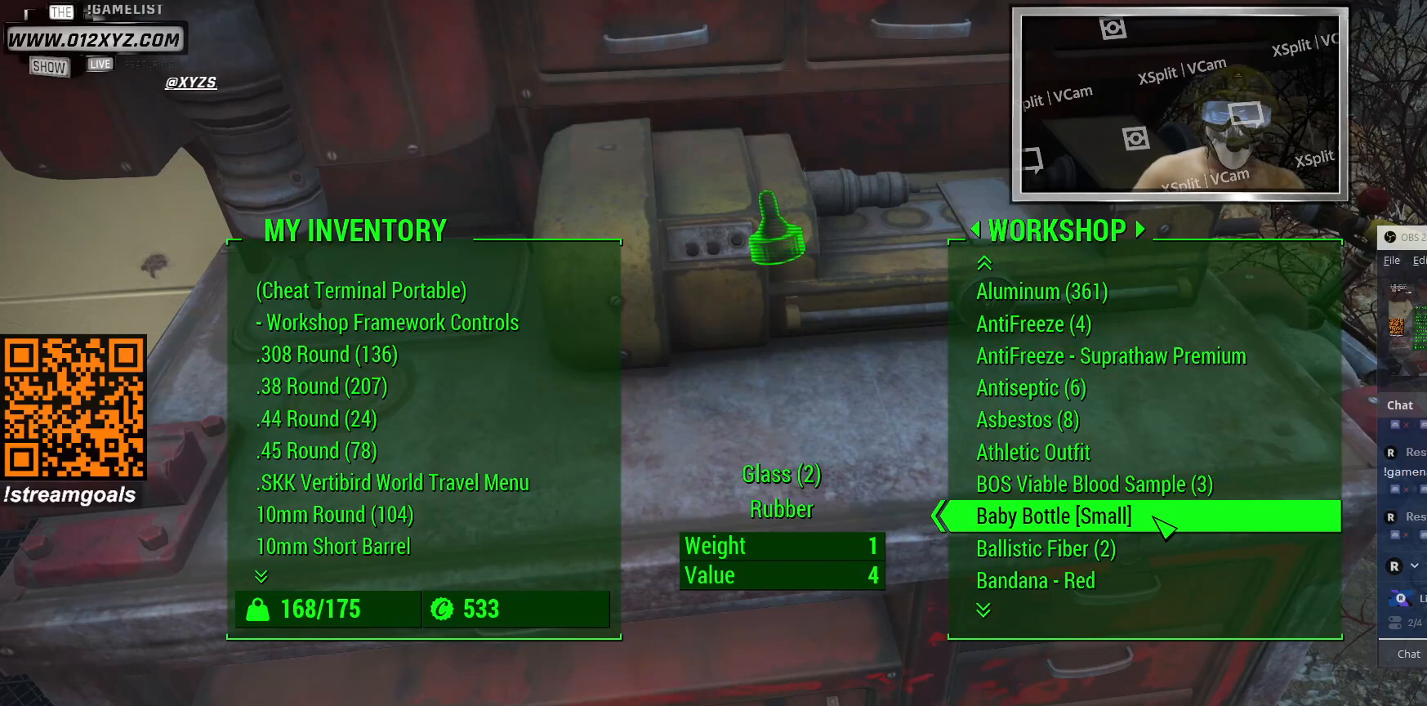
{"keys": [], "mouse": [], "events": []}
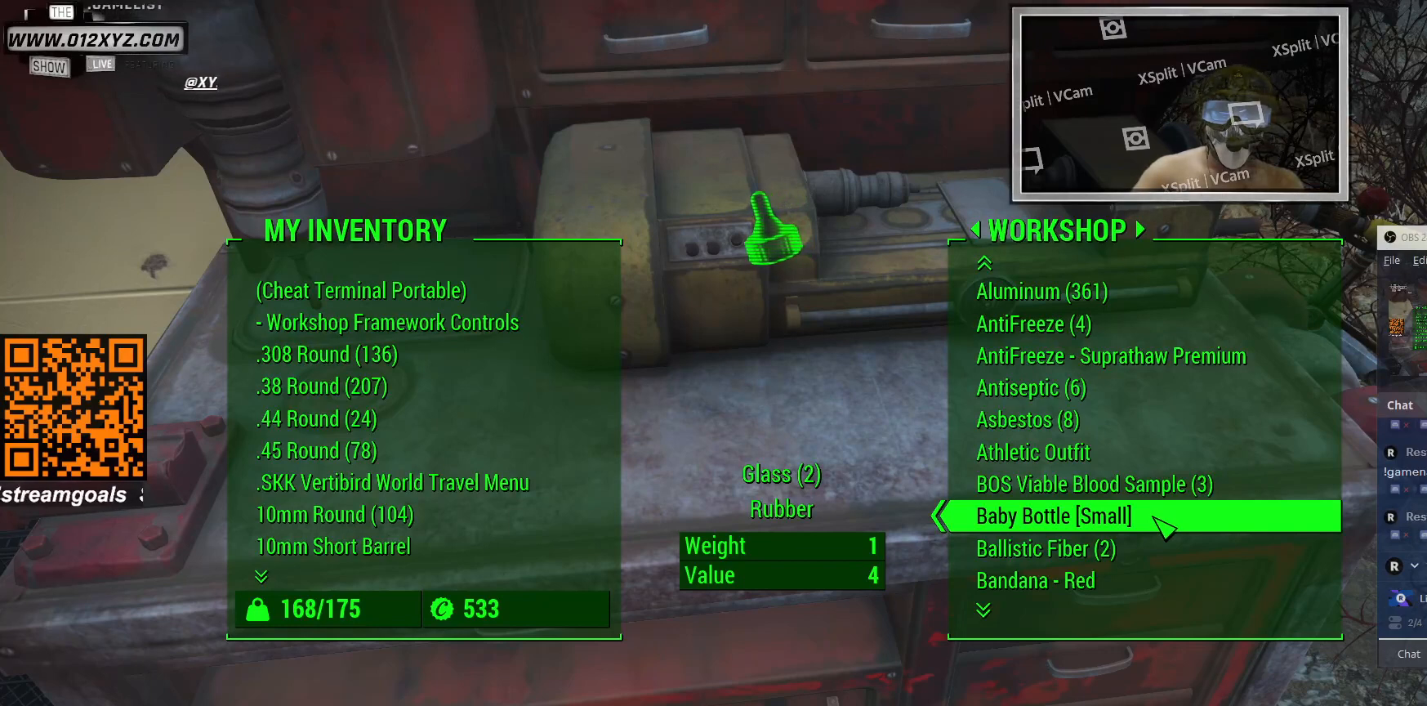
{"keys": [], "mouse": [], "events": [[67, "mouse_left", "down"], [200, "mouse_left", "up"]]}
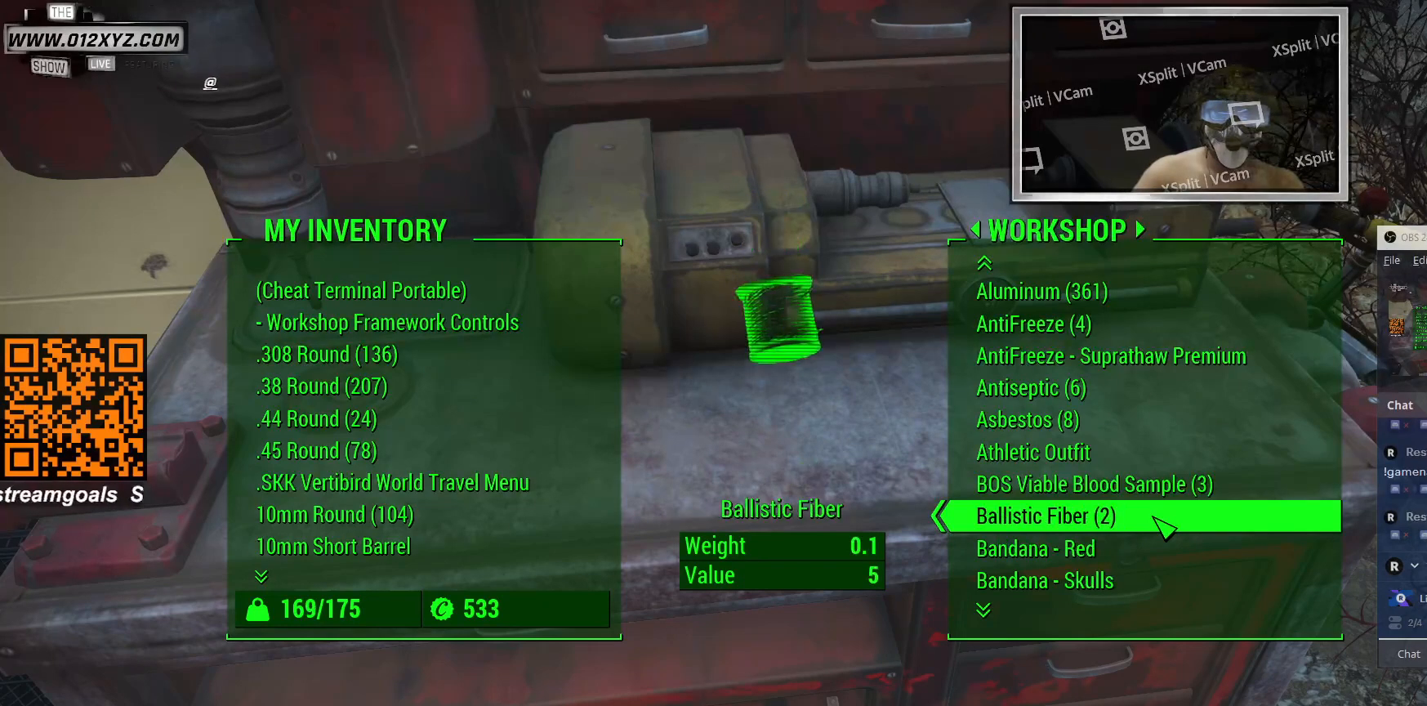
{"keys": [], "mouse": [], "events": []}
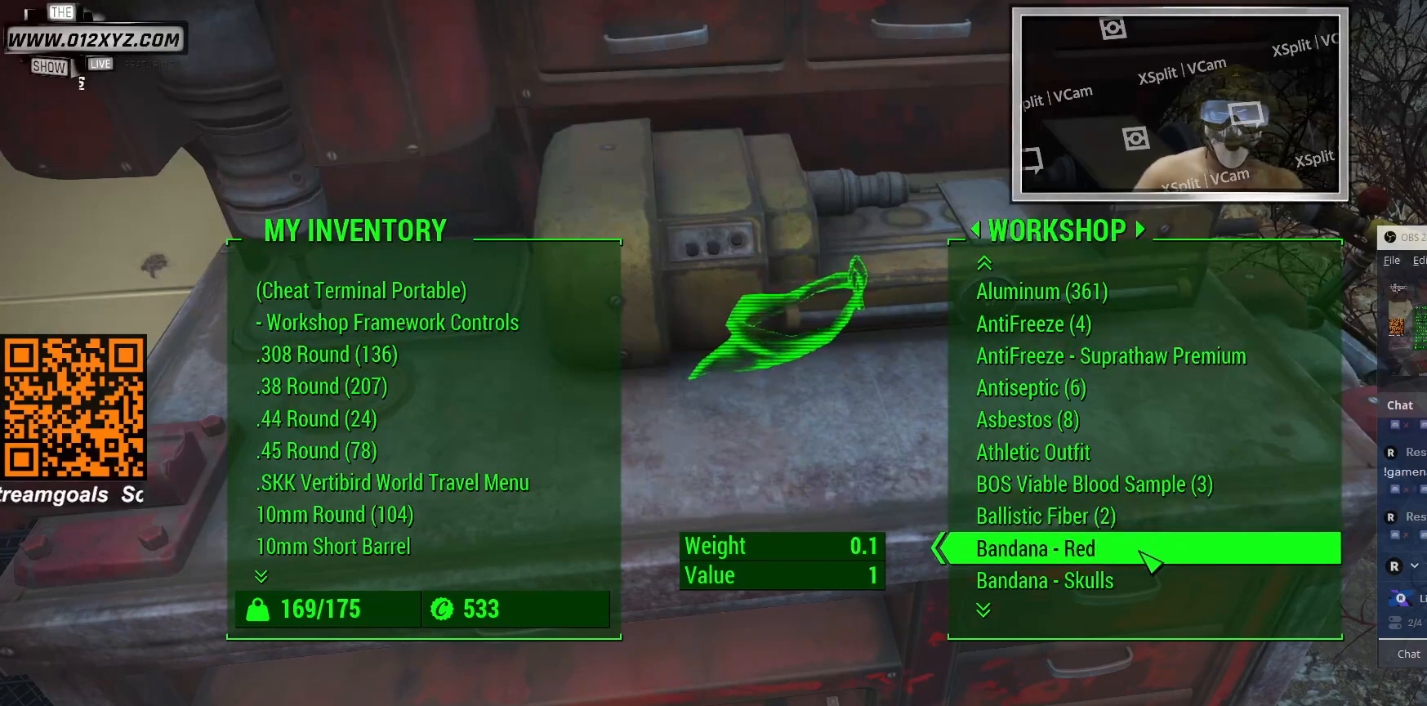
{"keys": [], "mouse": [], "events": []}
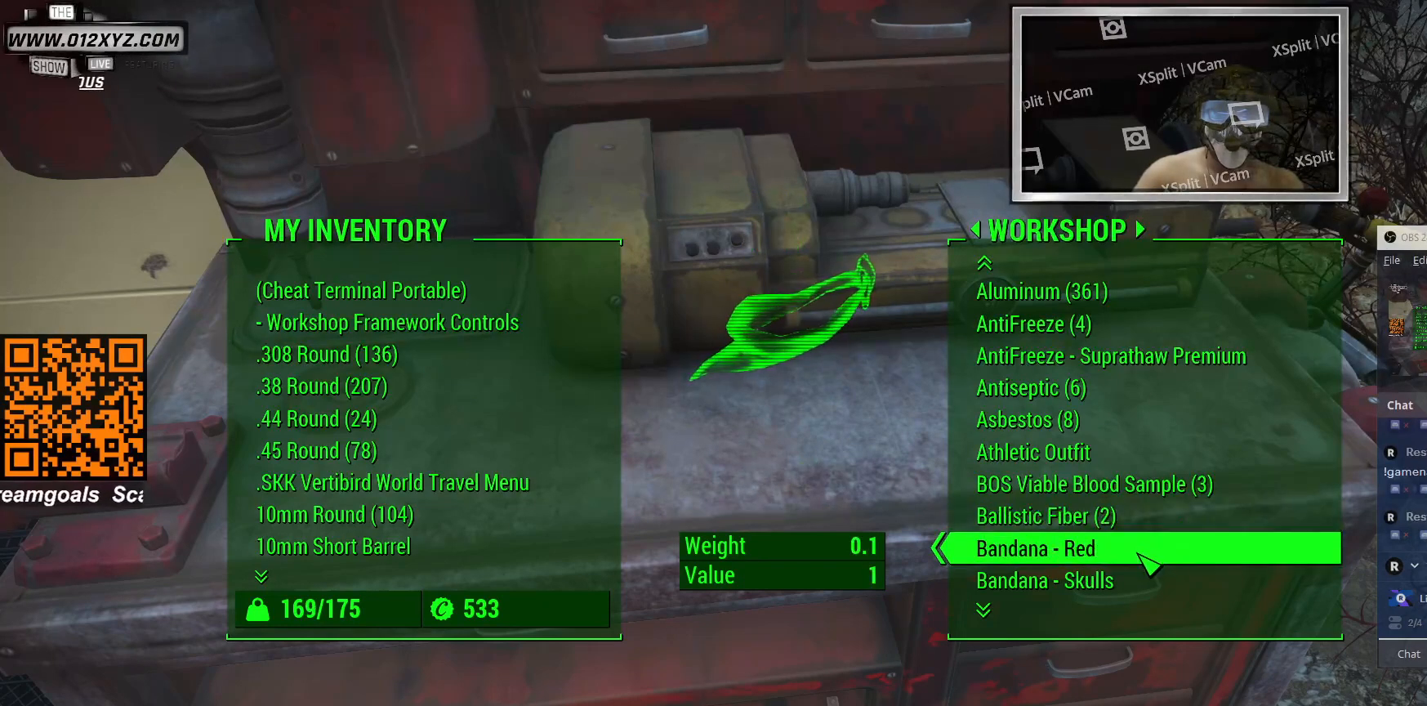
{"keys": [], "mouse": [], "events": []}
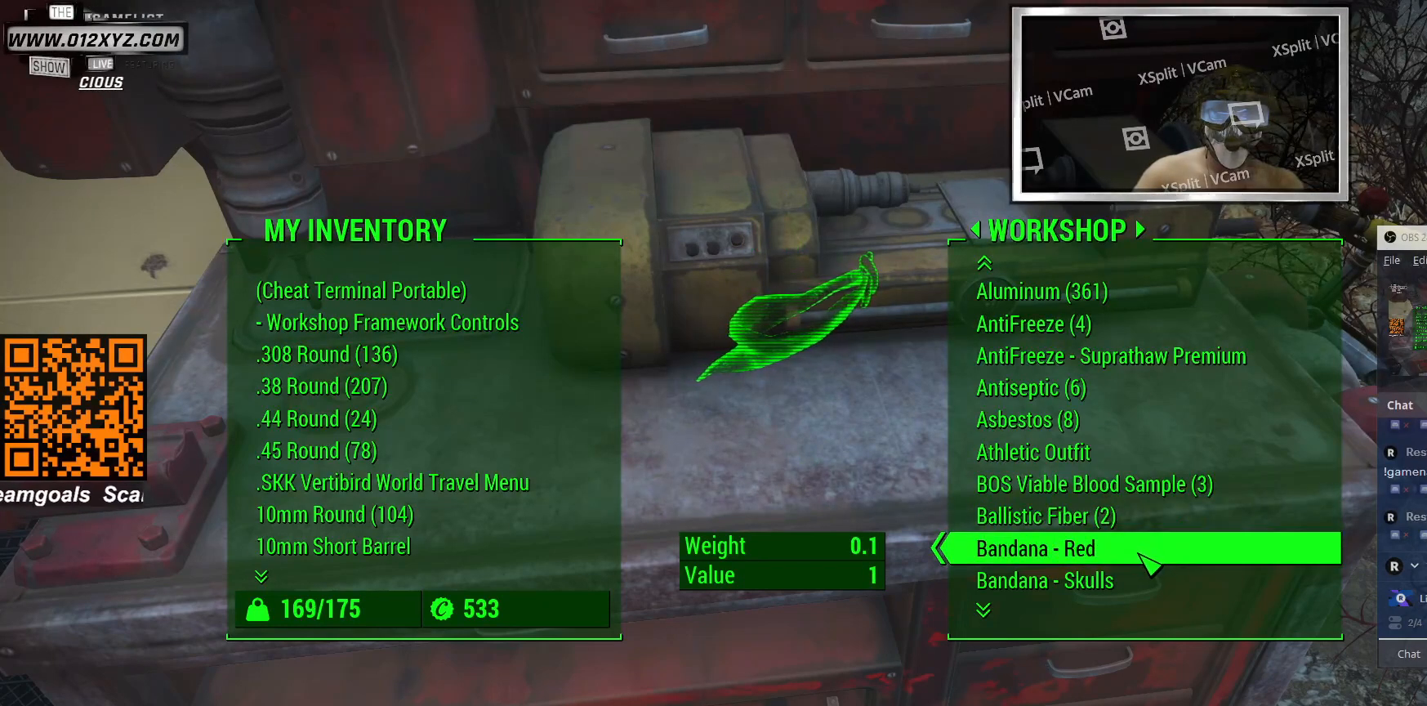
{"keys": [], "mouse": [], "events": []}
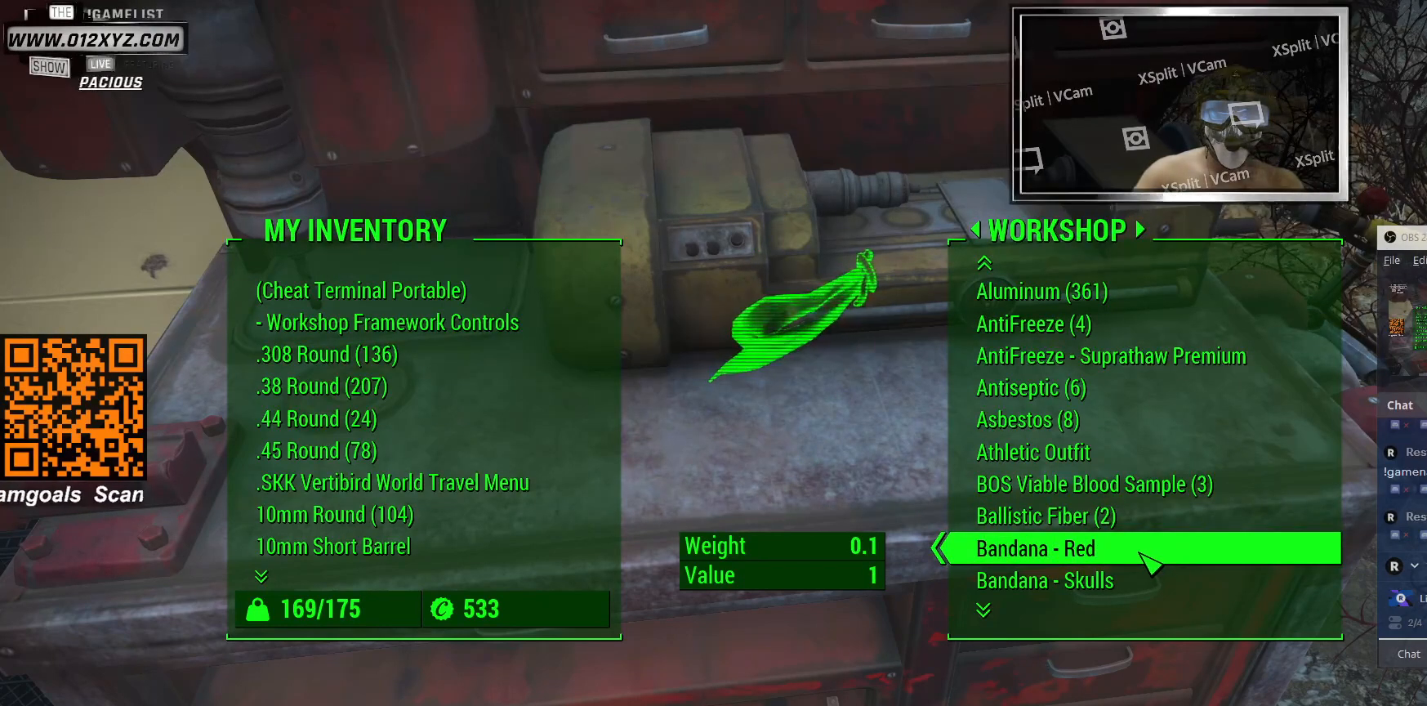
{"keys": [], "mouse": [], "events": []}
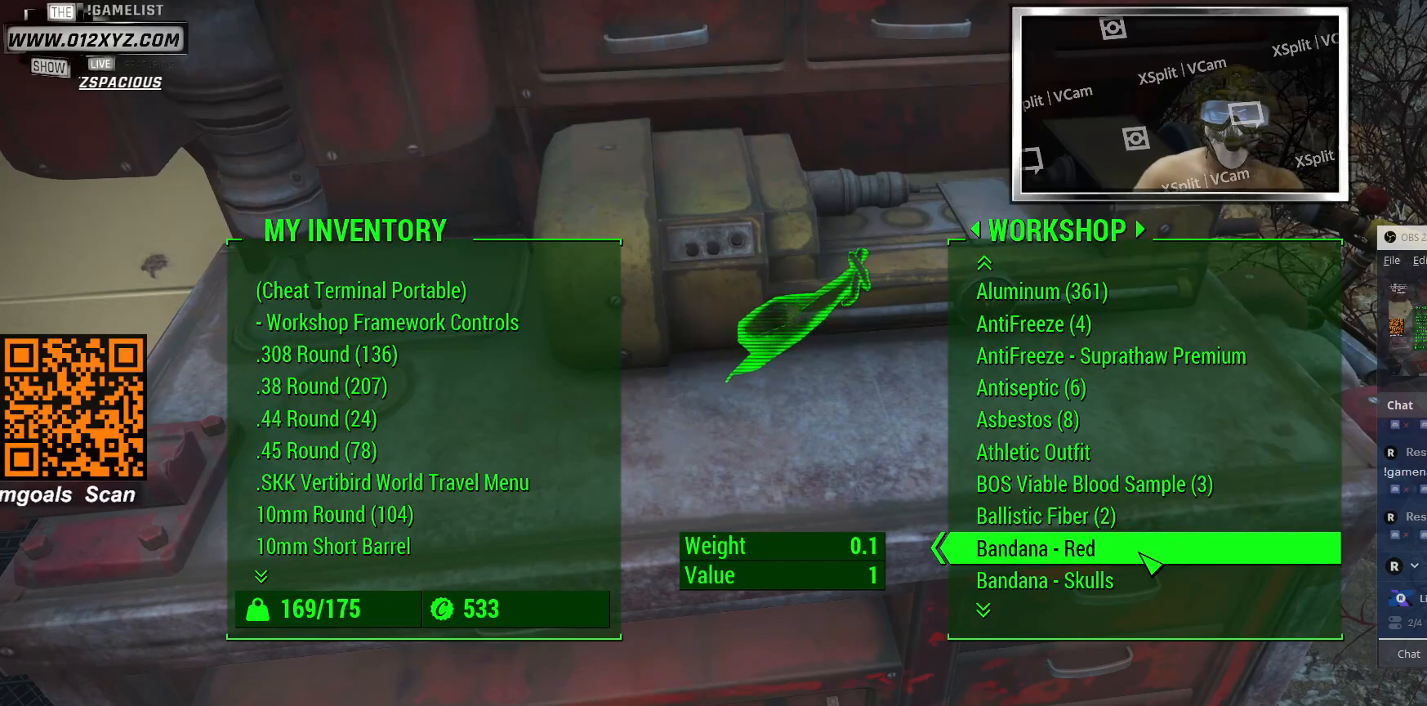
{"keys": [], "mouse": [], "events": []}
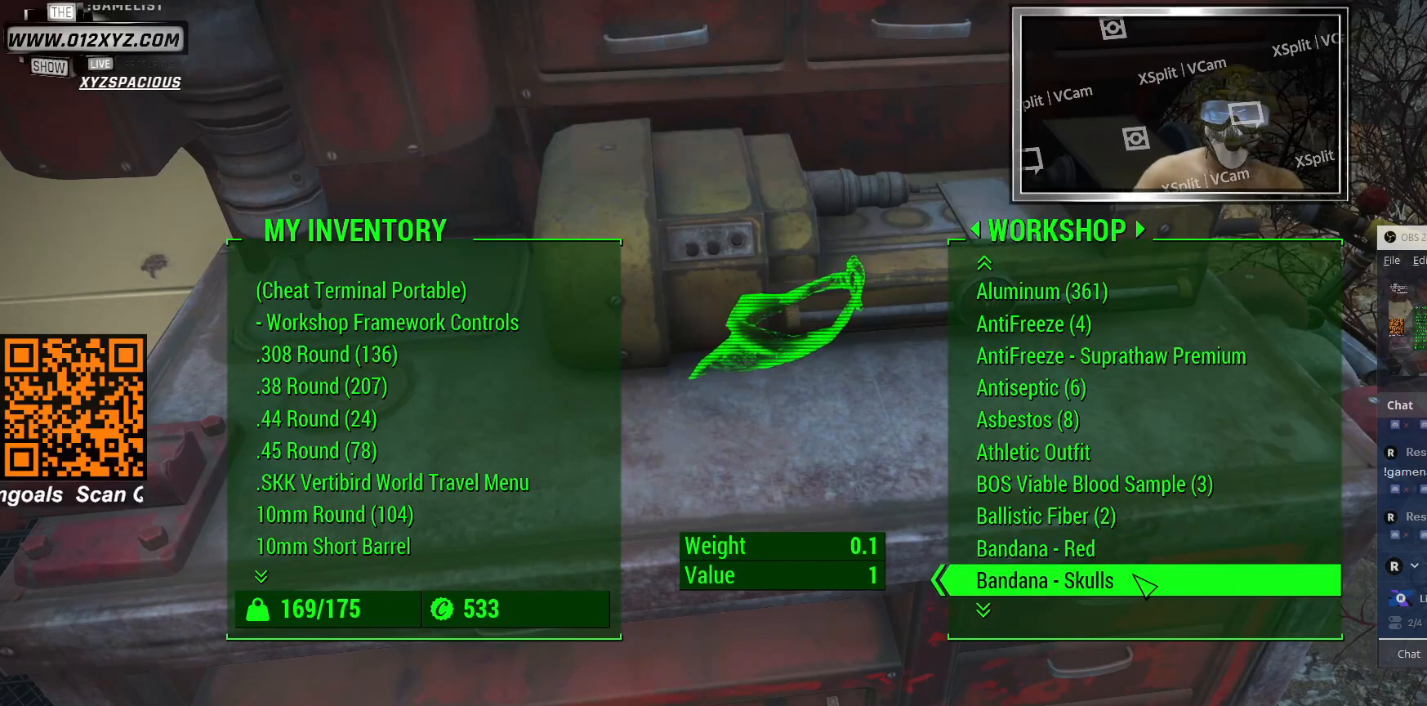
{"keys": [], "mouse": [], "events": []}
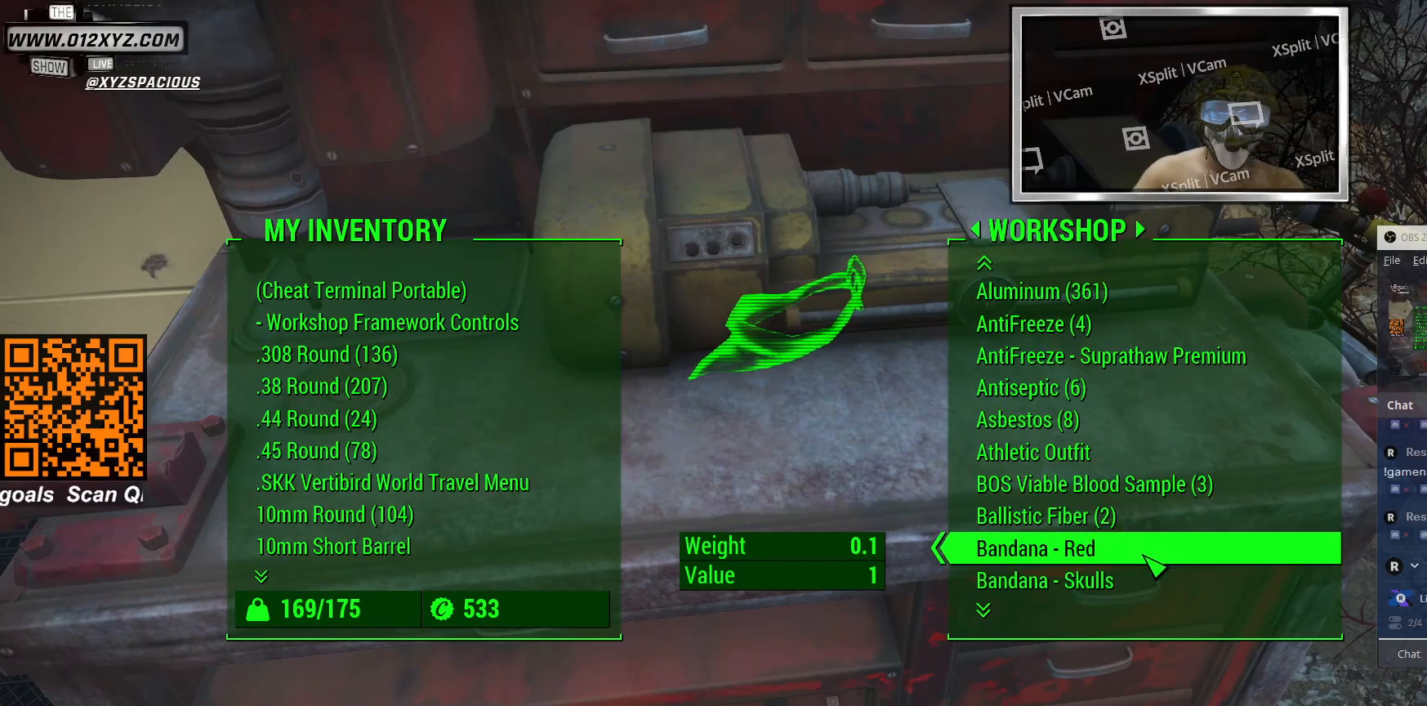
{"keys": [], "mouse": [], "events": [[167, "mouse_left", "down"], [300, "mouse_left", "up"]]}
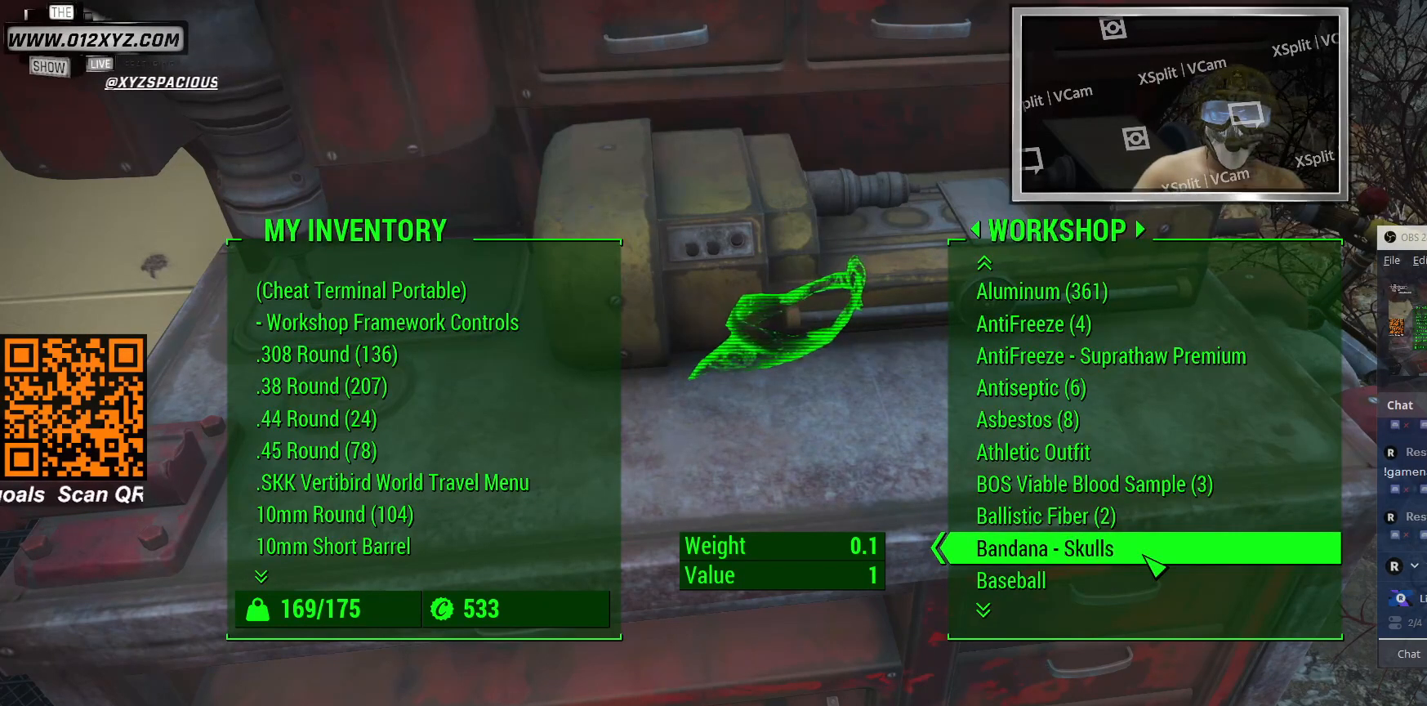
{"keys": [], "mouse": [], "events": []}
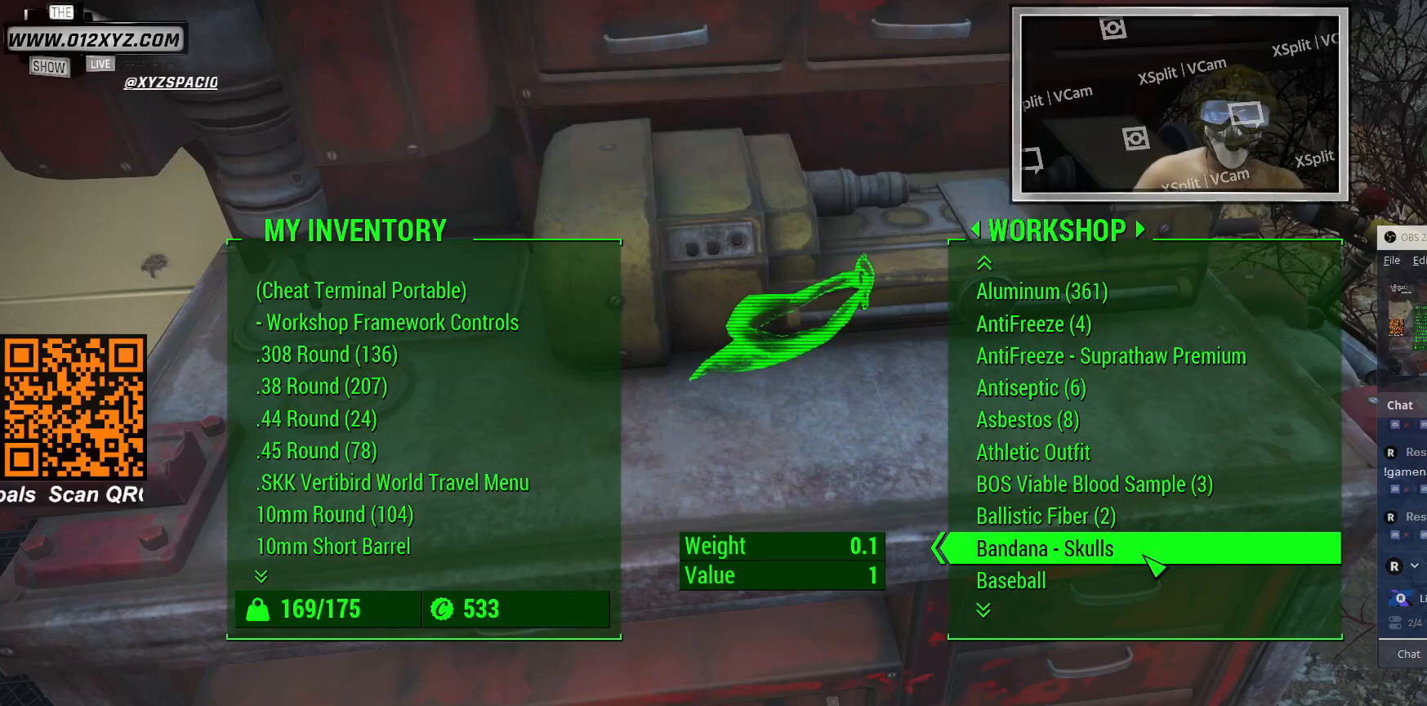
{"keys": [], "mouse": [], "events": []}
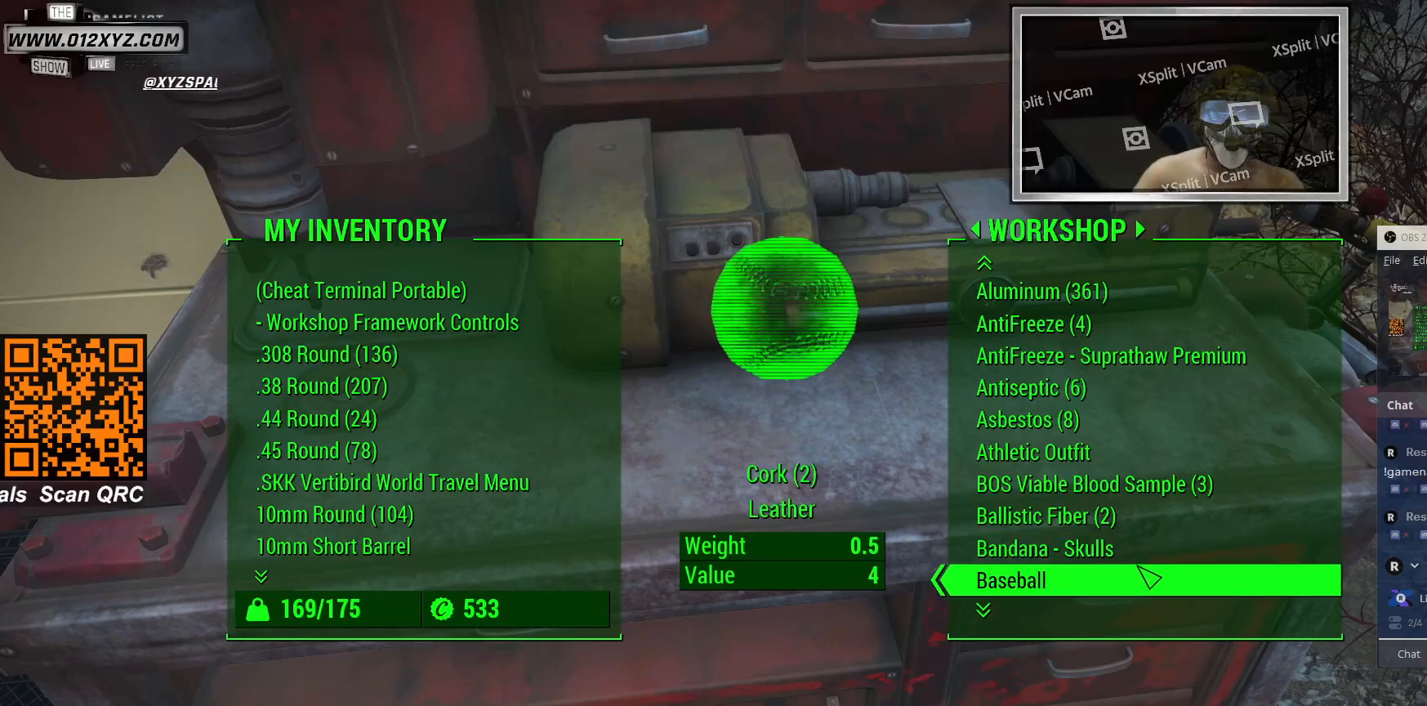
{"keys": [], "mouse": [], "events": []}
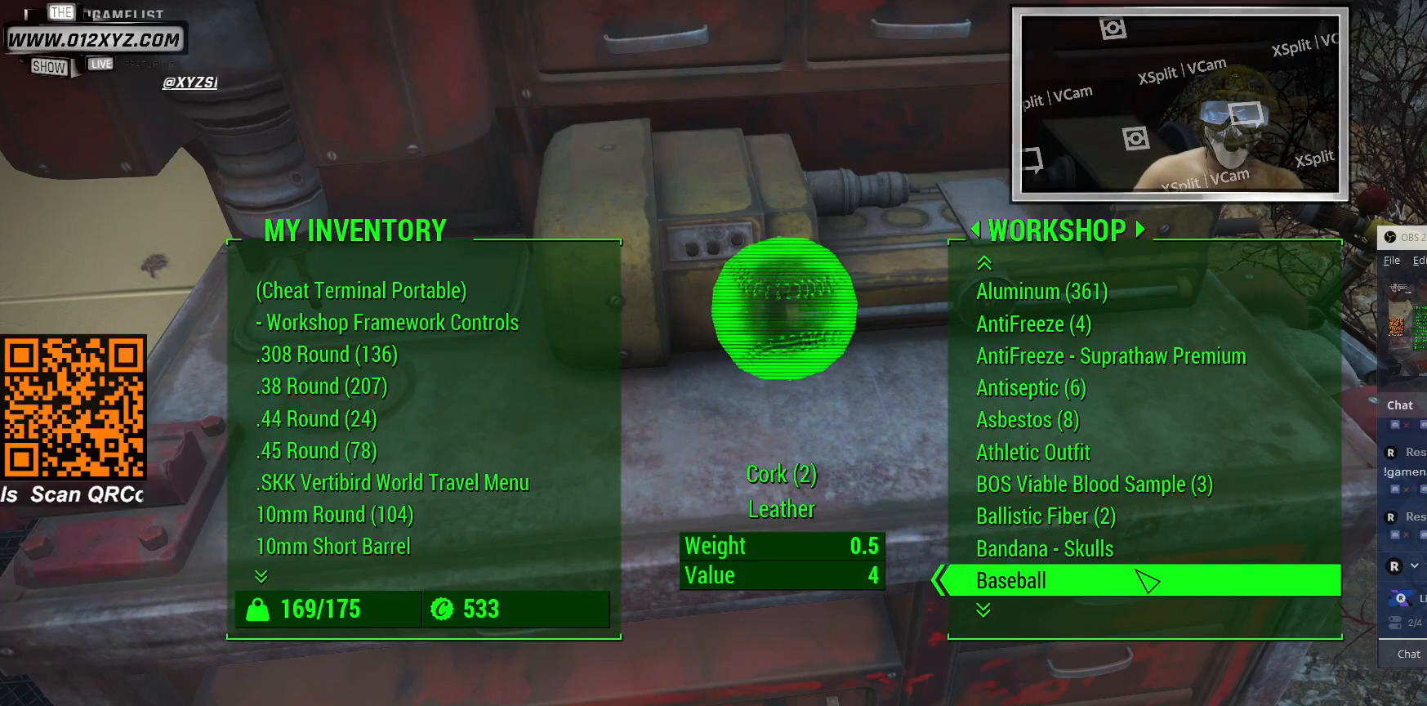
{"keys": [], "mouse": [], "events": []}
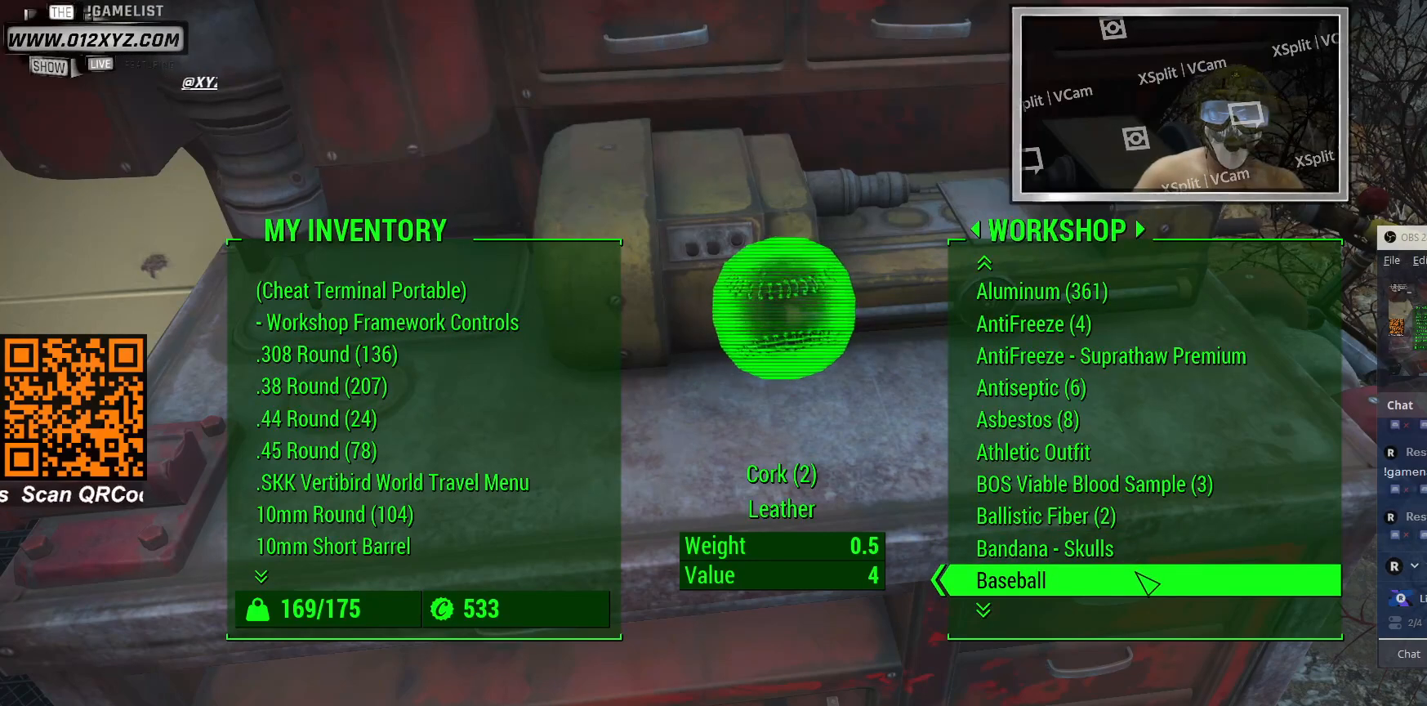
{"keys": [], "mouse": [], "events": []}
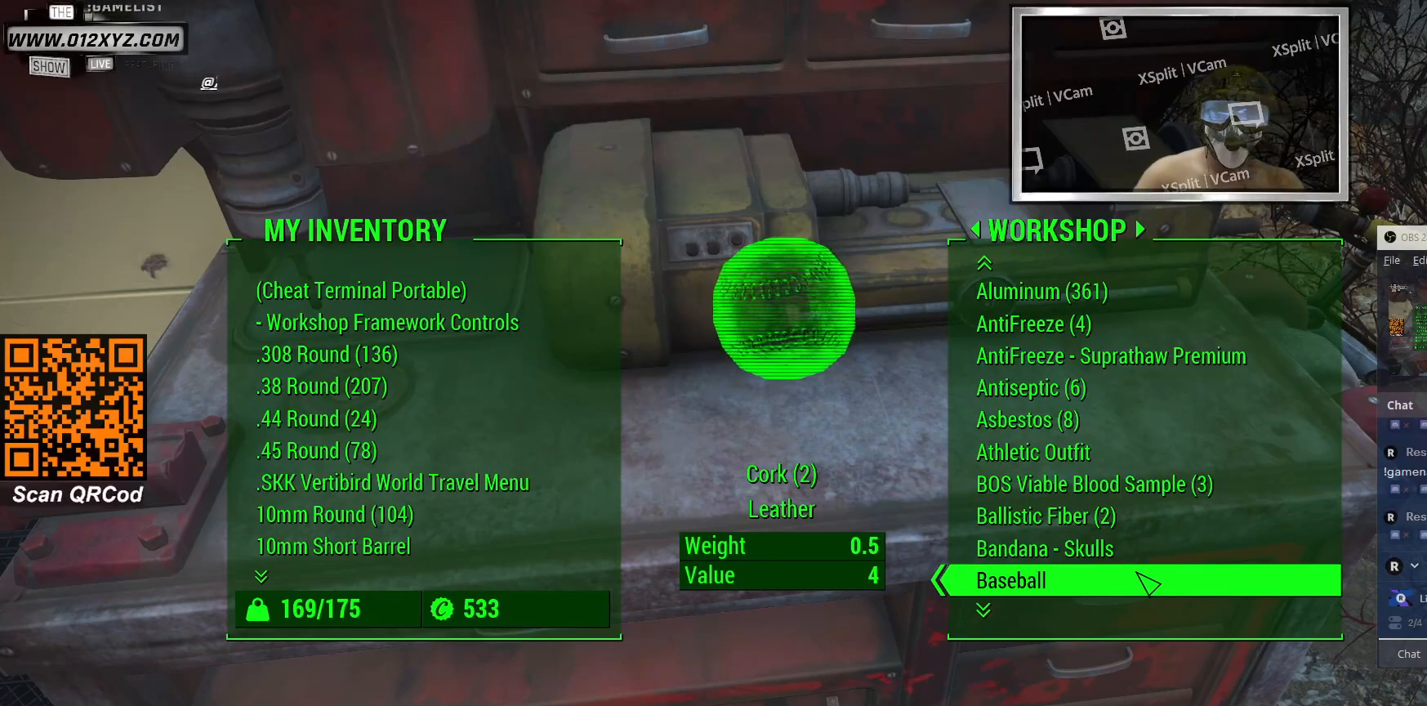
{"keys": [], "mouse": [], "events": []}
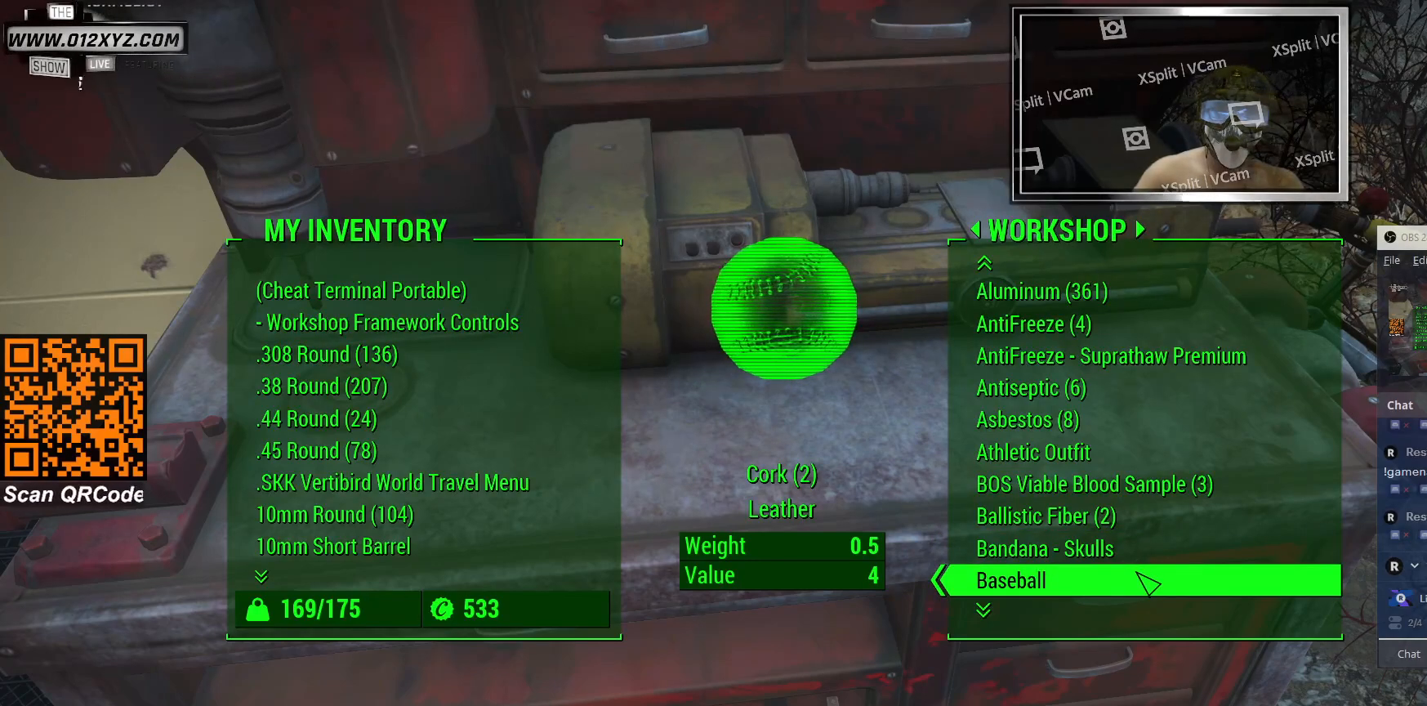
{"keys": [], "mouse": [], "events": []}
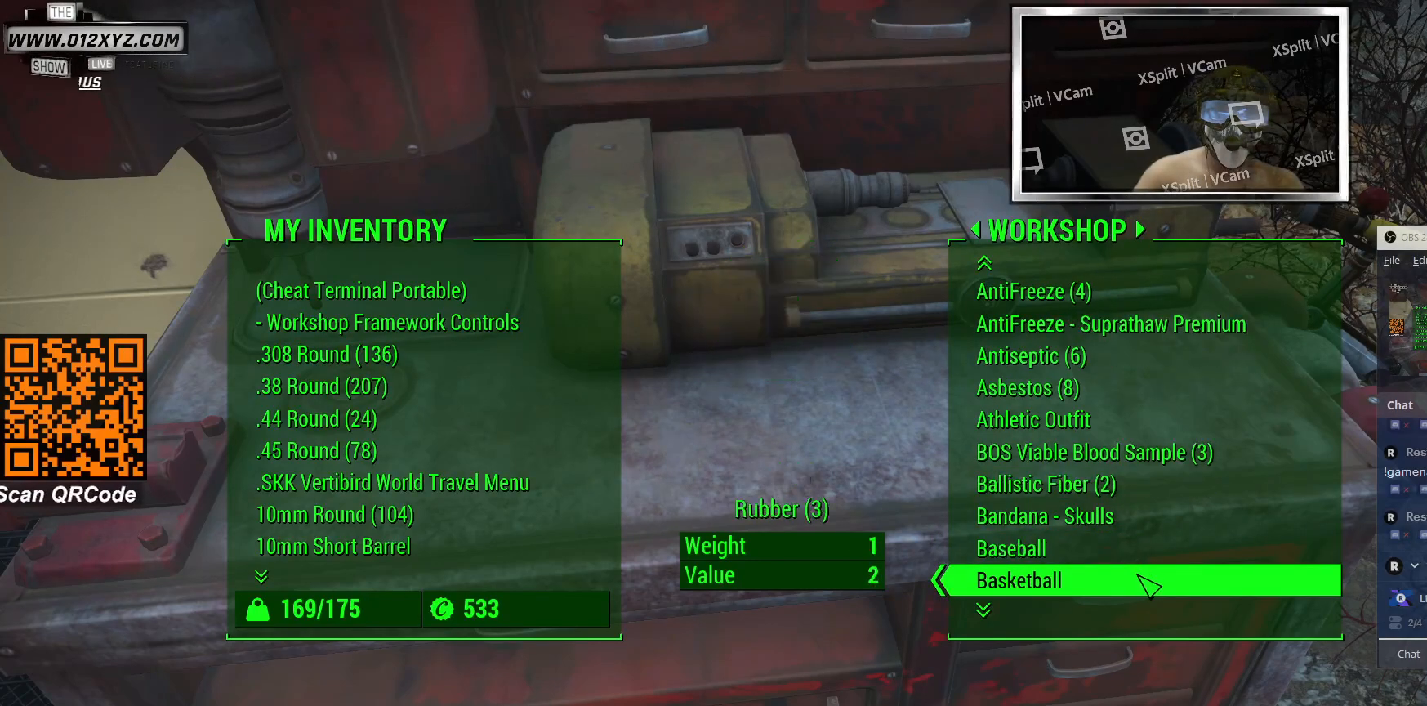
{"keys": [], "mouse": [], "events": []}
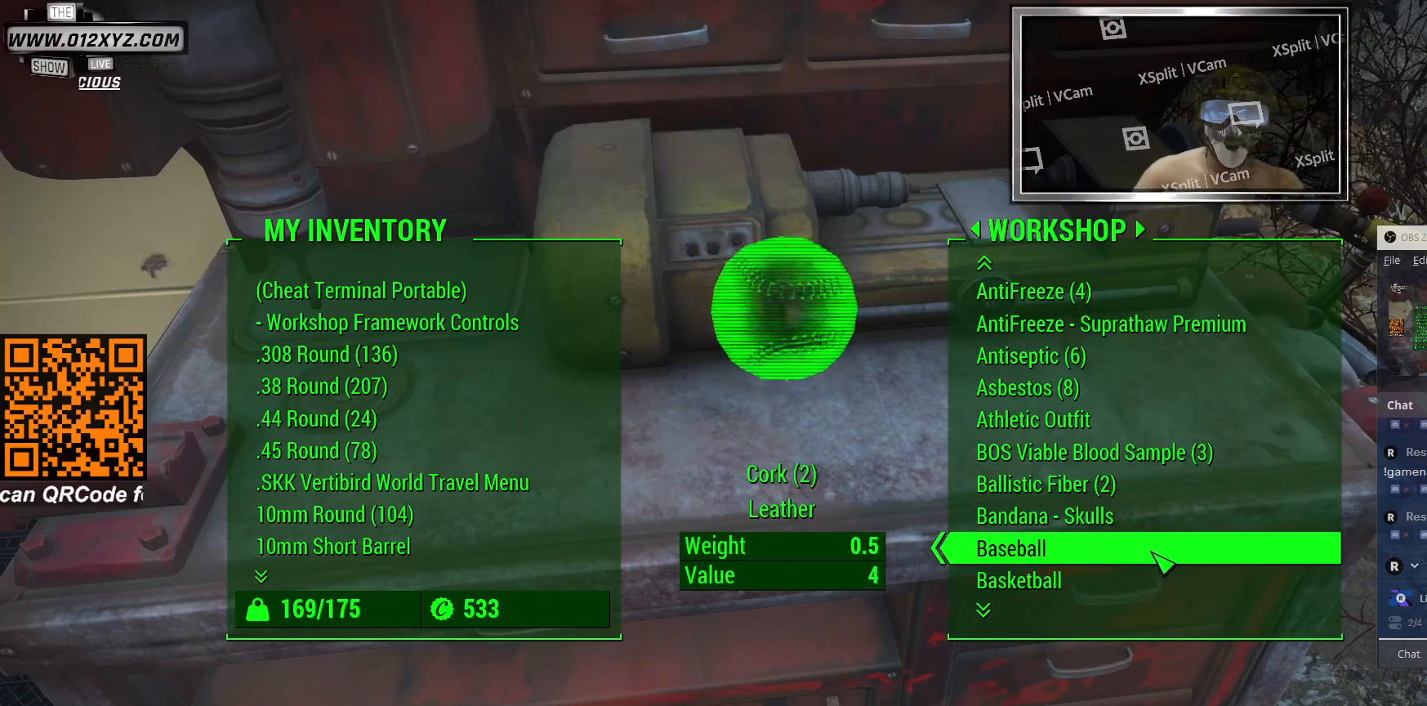
{"keys": ["tab"], "mouse": [], "events": [[67, "mouse_left", "down"], [167, "mouse_left", "up"], [500, "tab", "down"]]}
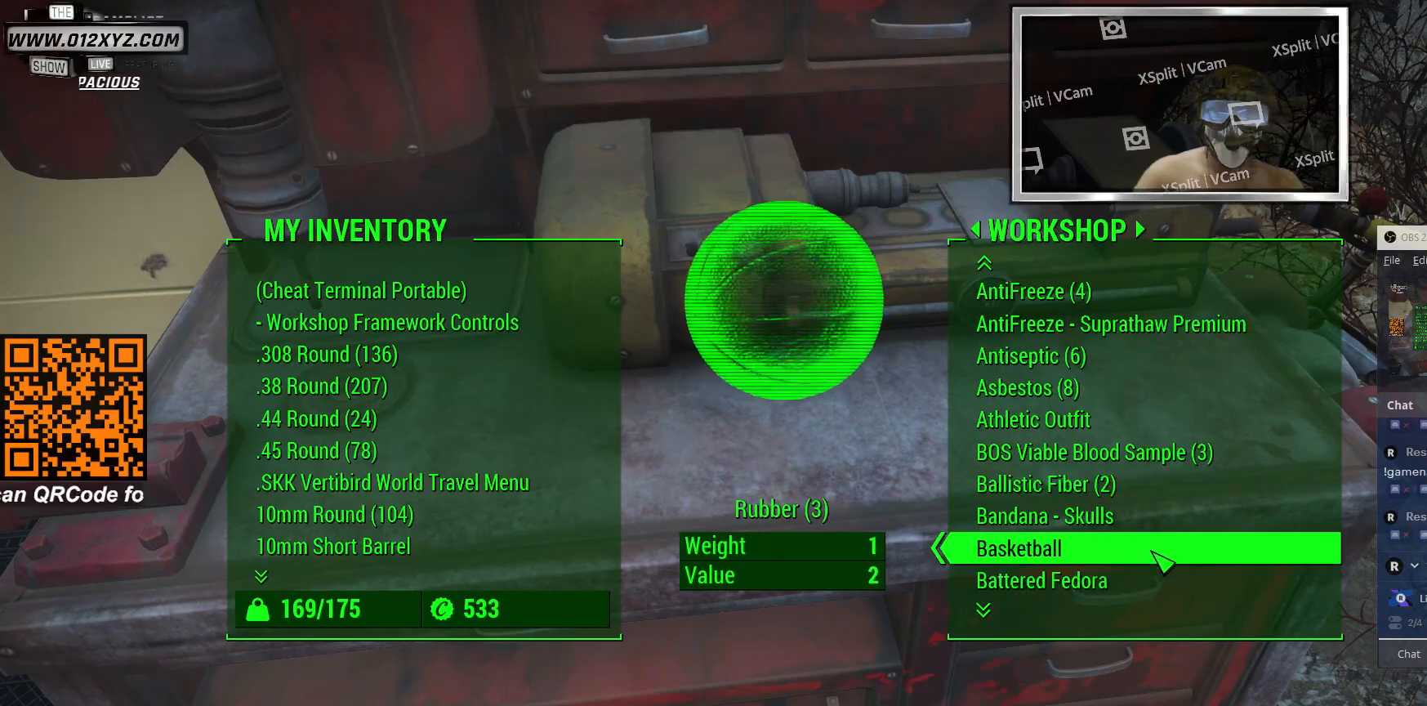
{"keys": [], "mouse": [], "events": [[133, "tab", "up"]]}
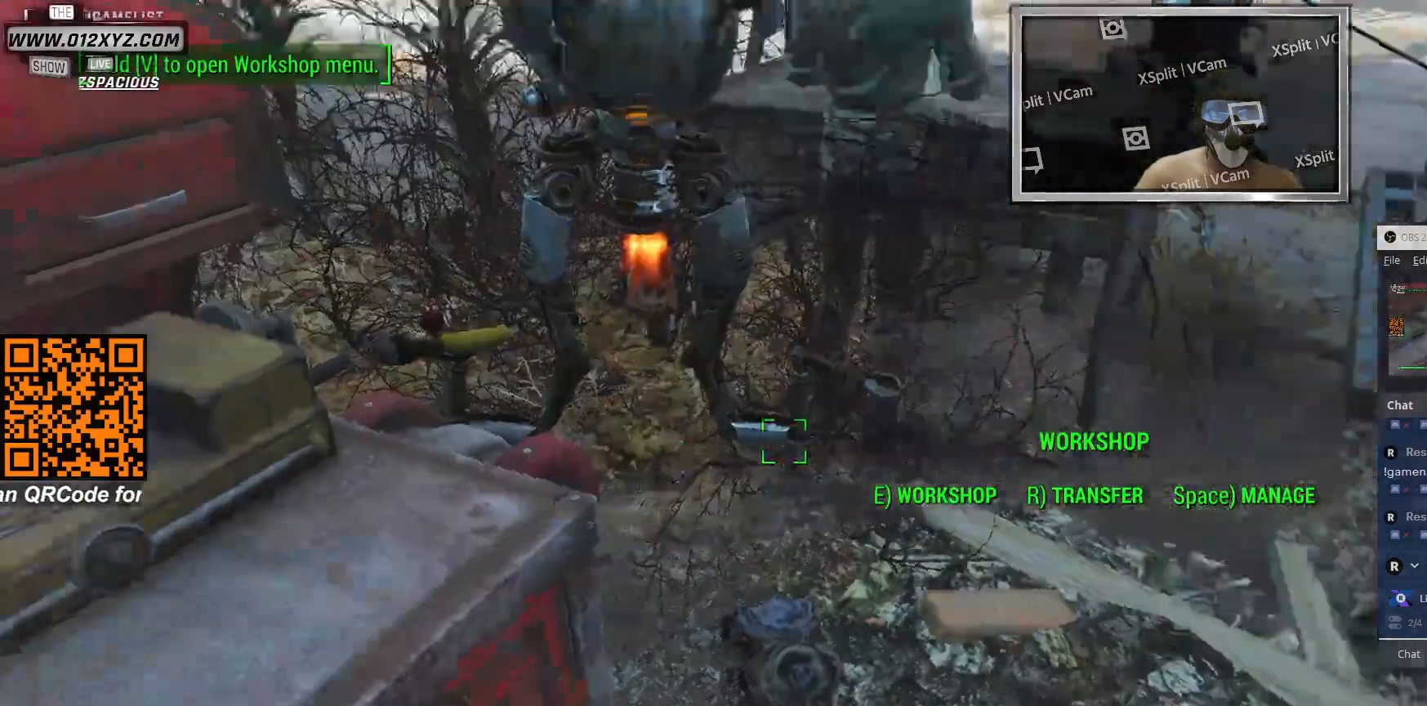
{"keys": ["w"], "mouse": [], "events": [[500, "w", "down"]]}
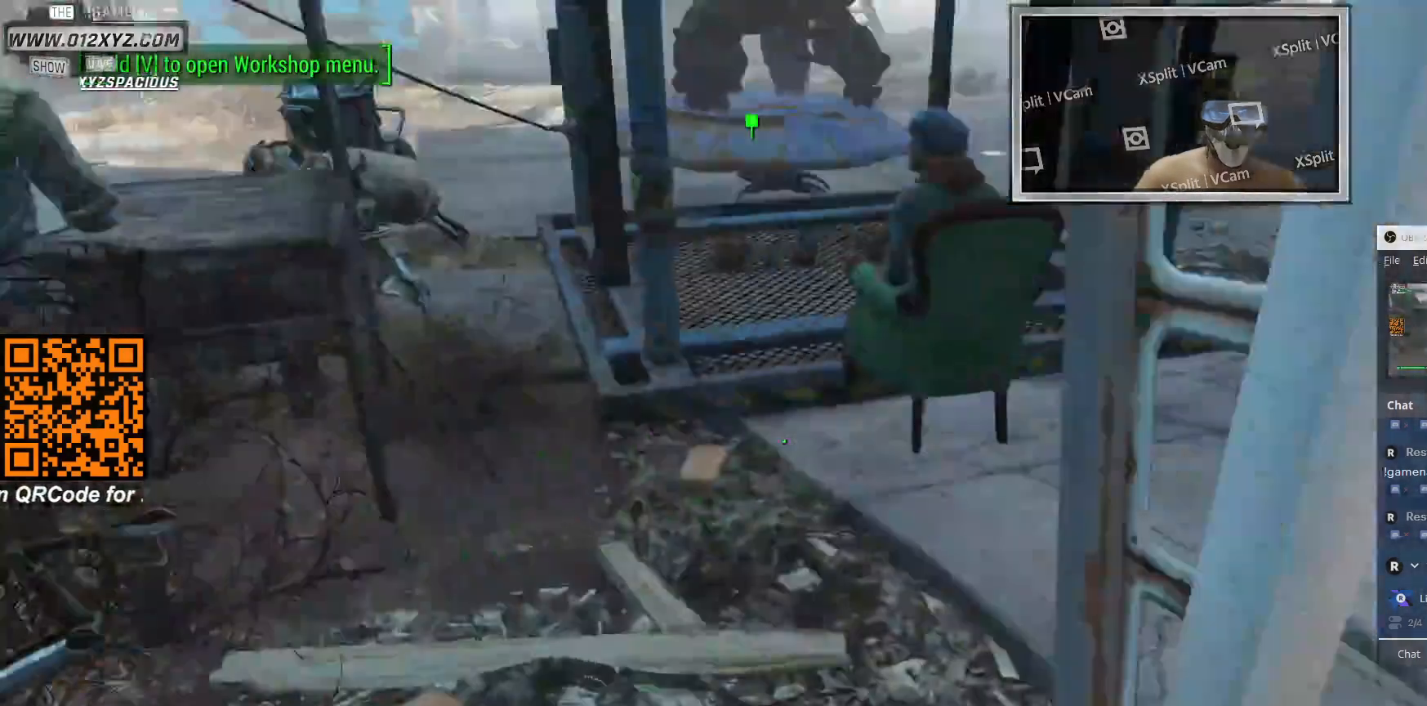
{"keys": ["w"], "mouse": [], "events": []}
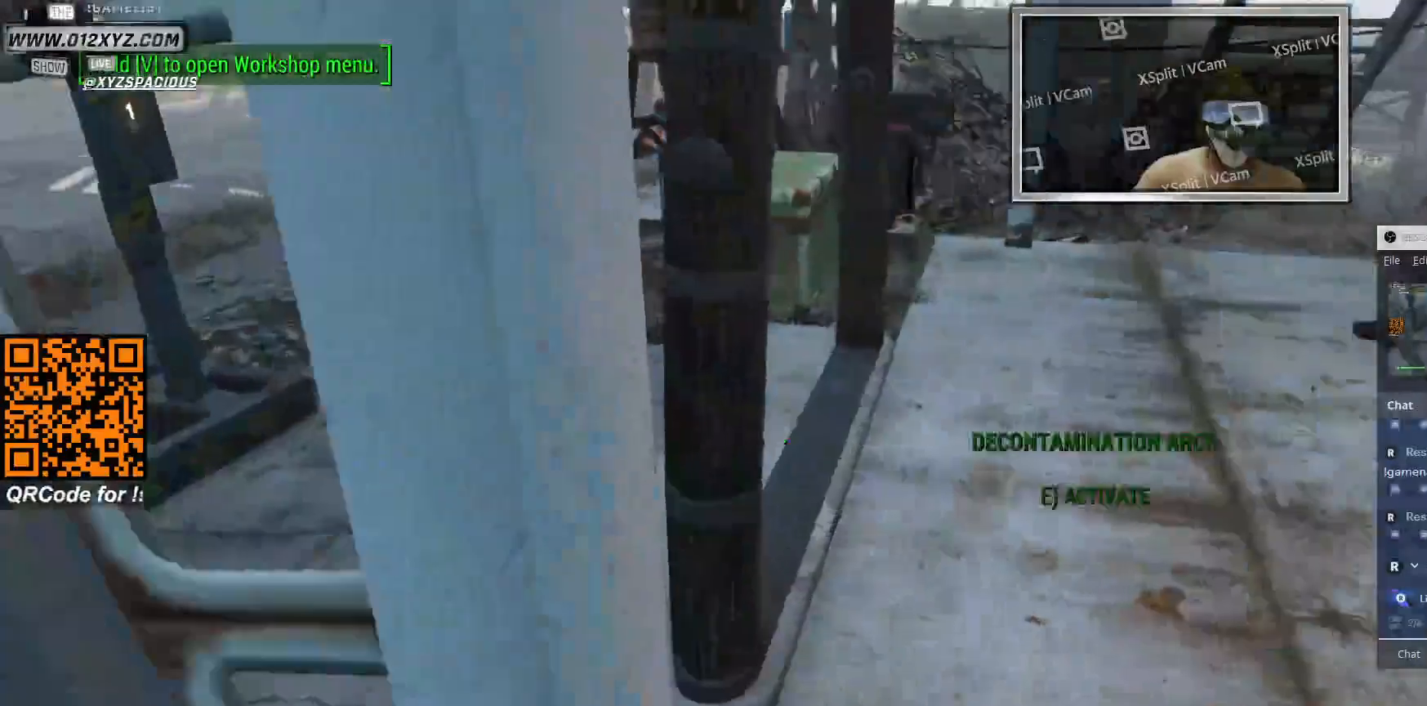
{"keys": ["w"], "mouse": [], "events": []}
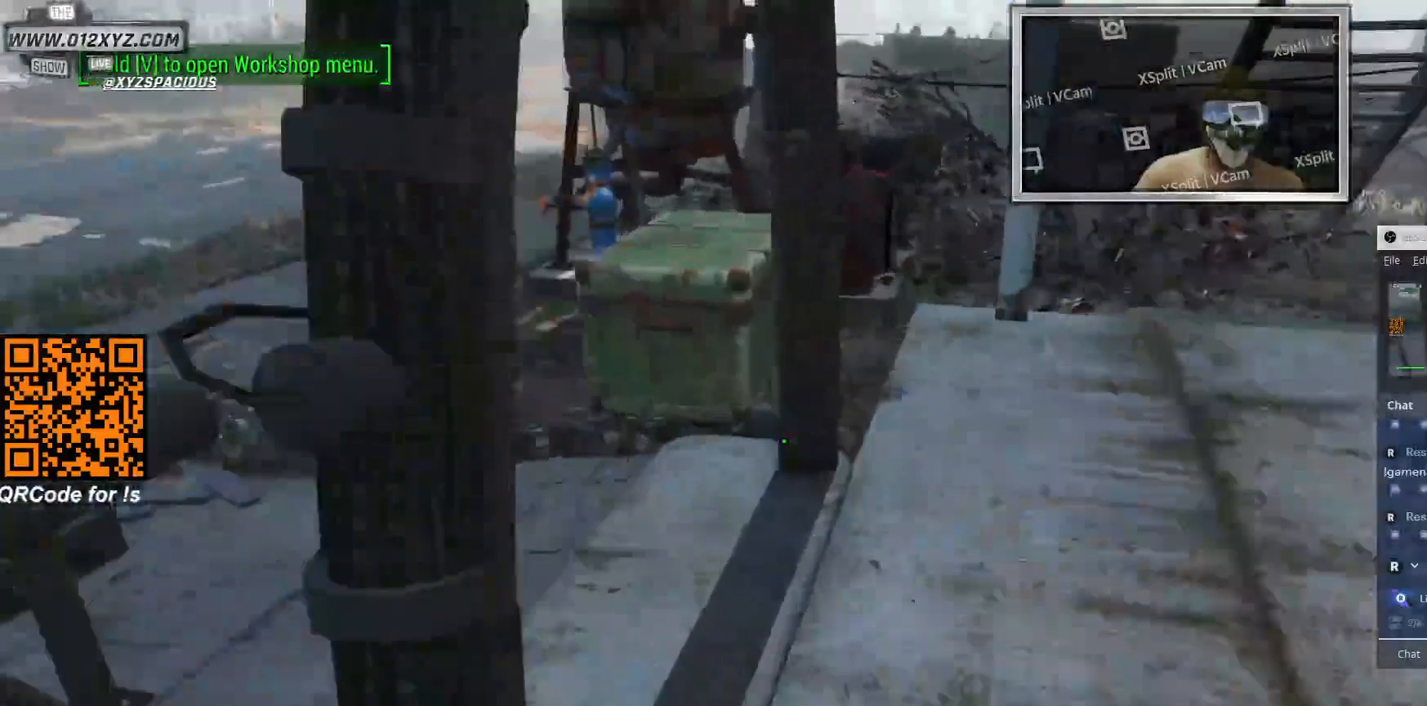
{"keys": ["w"], "mouse": [], "events": []}
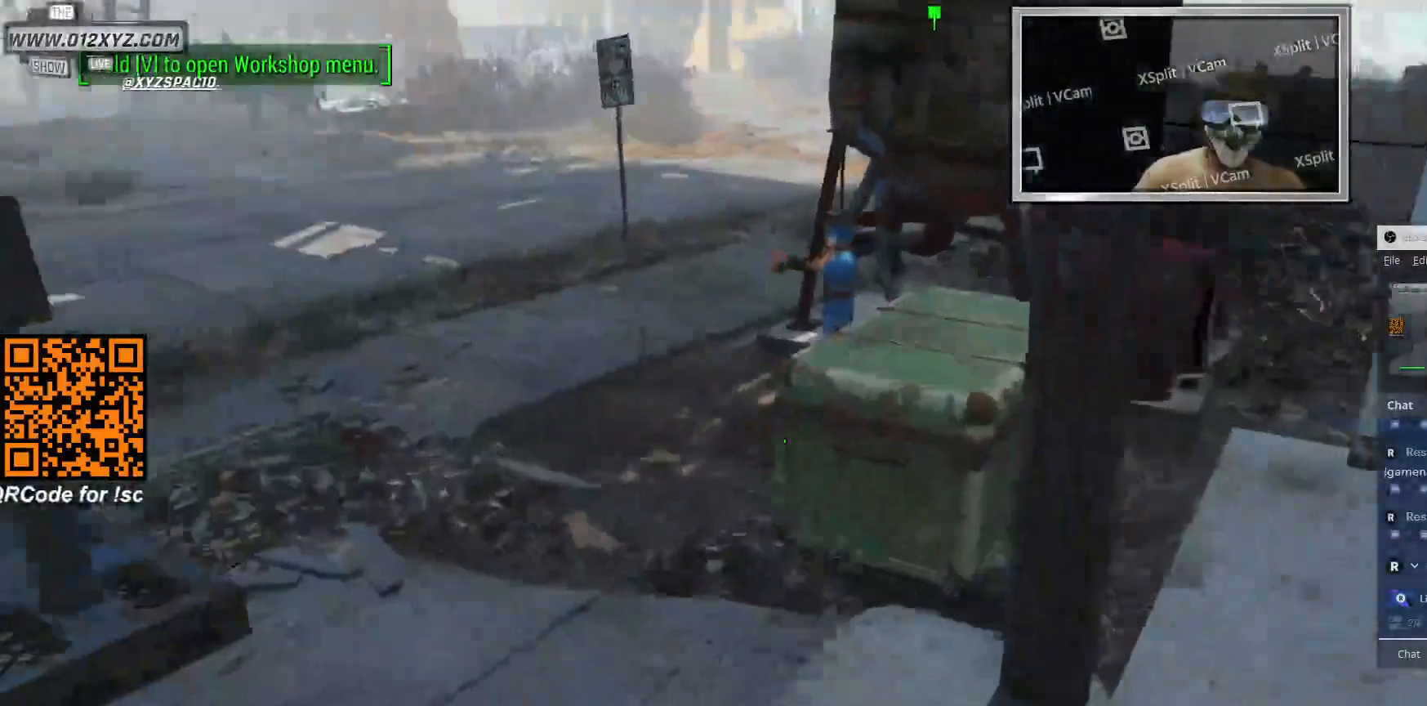
{"keys": ["w"], "mouse": [], "events": []}
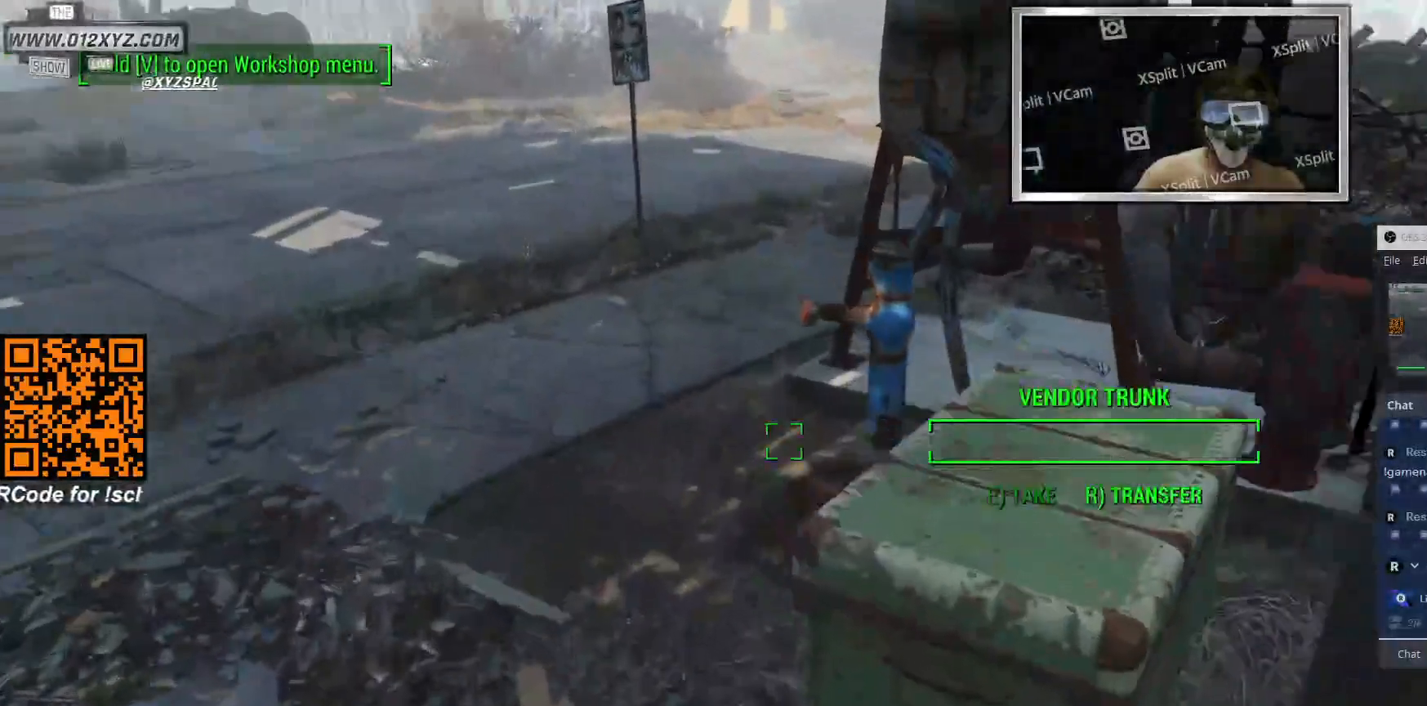
{"keys": ["a", "w"], "mouse": [], "events": [[67, "a", "down"]]}